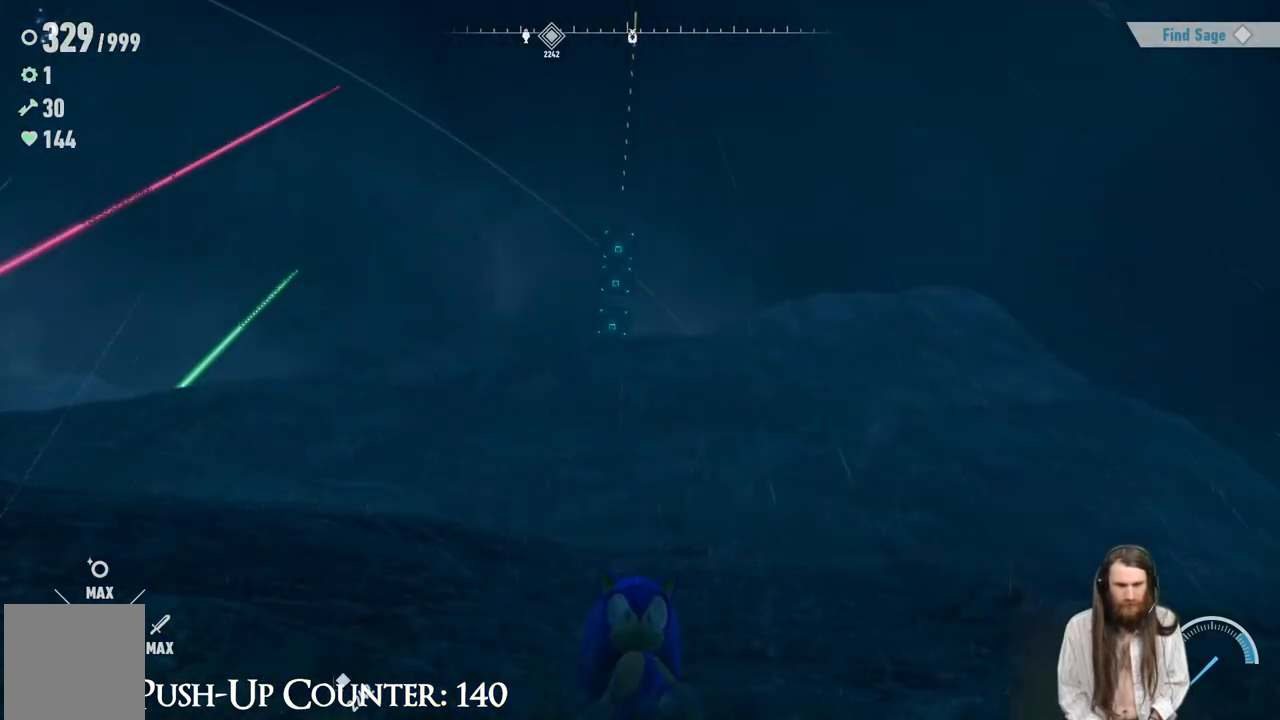
Gameplay with a controller (Xbox layout); each line is a JSON object with the inputs held at the frame after it. "events" lists button and stick changes between this image and that frame as [ms after this image, input, new state], when the widget could be followed in between. Not read: L3 R1.
{"buttons": [], "left_stick": "down-left", "right_stick": "center", "events": [[217, "right_stick", "center"], [350, "left_stick", "up-left"], [483, "left_stick", "down-left"]]}
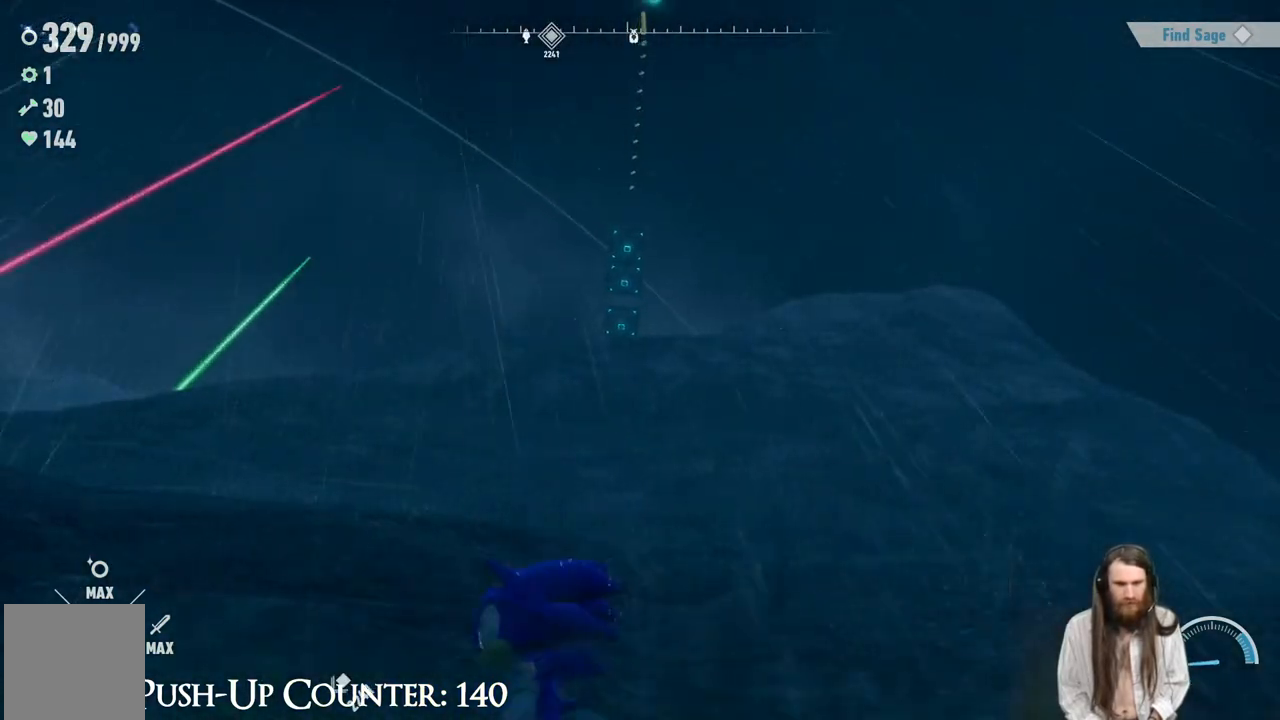
{"buttons": [], "left_stick": "up-right", "right_stick": "center", "events": [[100, "left_stick", "down"], [317, "left_stick", "down-right"], [467, "left_stick", "up-right"]]}
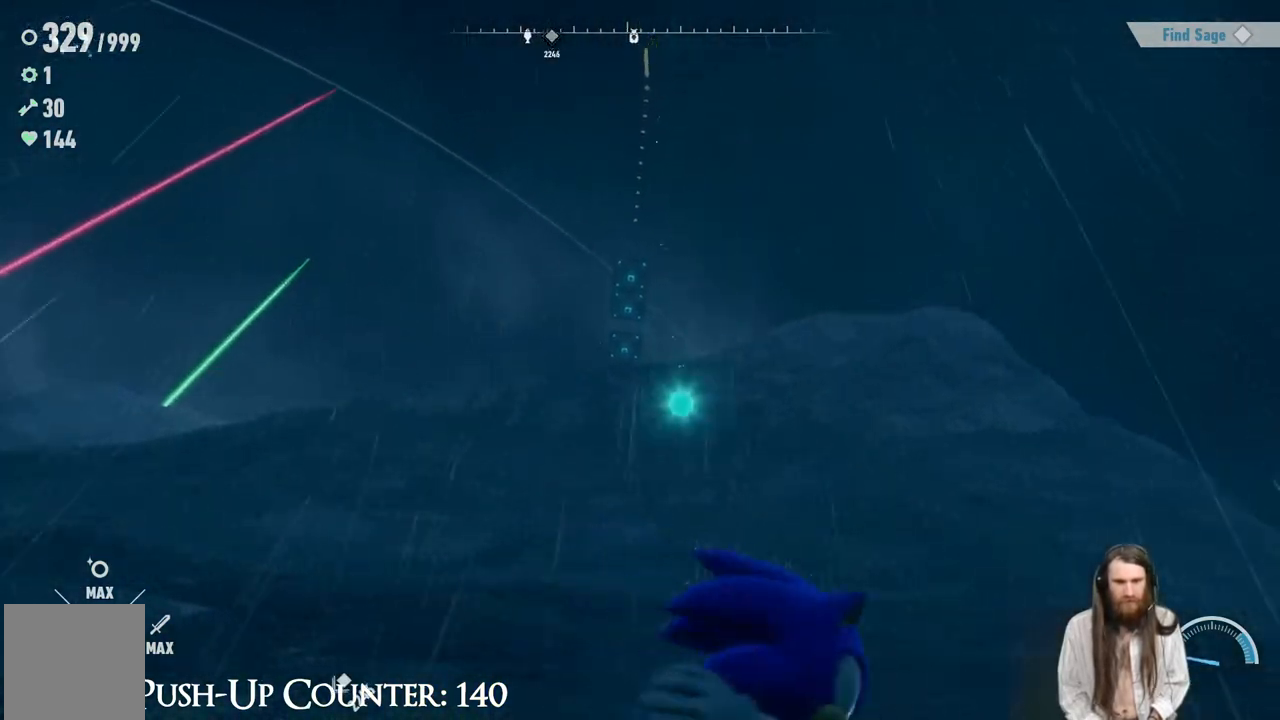
{"buttons": [], "left_stick": "center", "right_stick": "center", "events": [[100, "left_stick", "up"], [233, "left_stick", "up-left"], [400, "left_stick", "center"]]}
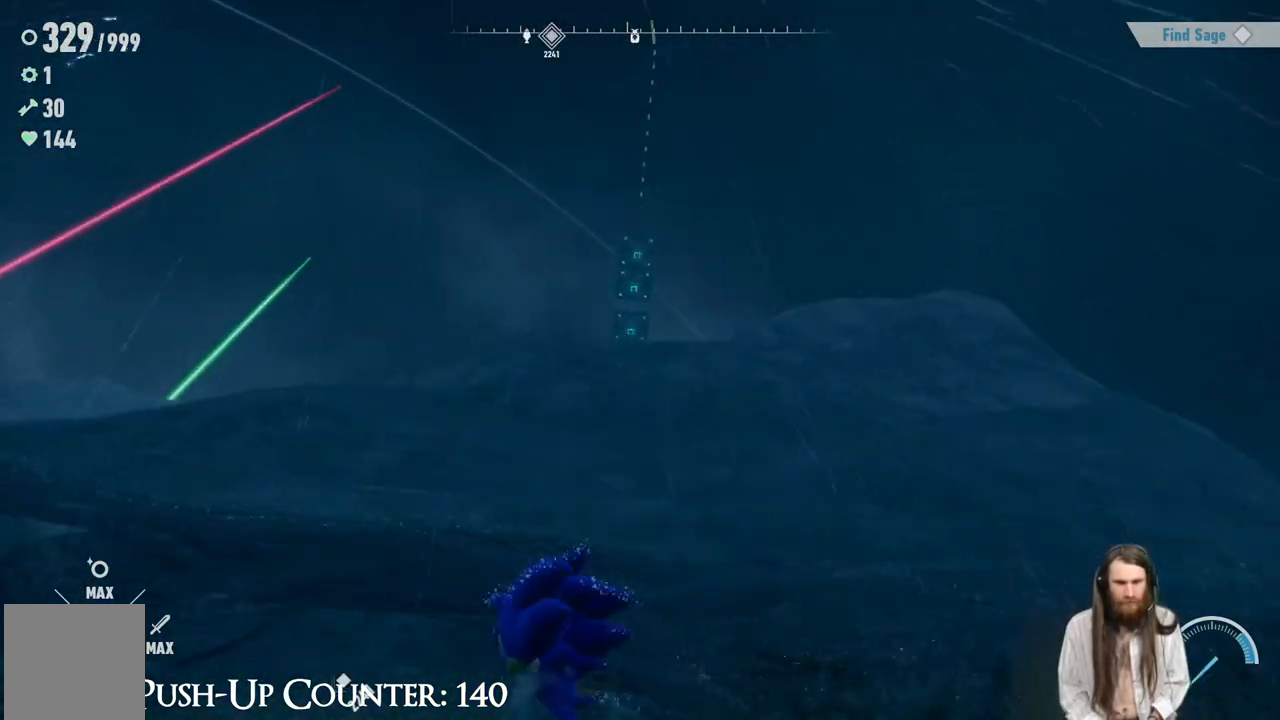
{"buttons": [], "left_stick": "down", "right_stick": "center", "events": [[183, "left_stick", "down"], [183, "right_stick", "up-right"], [433, "right_stick", "center"]]}
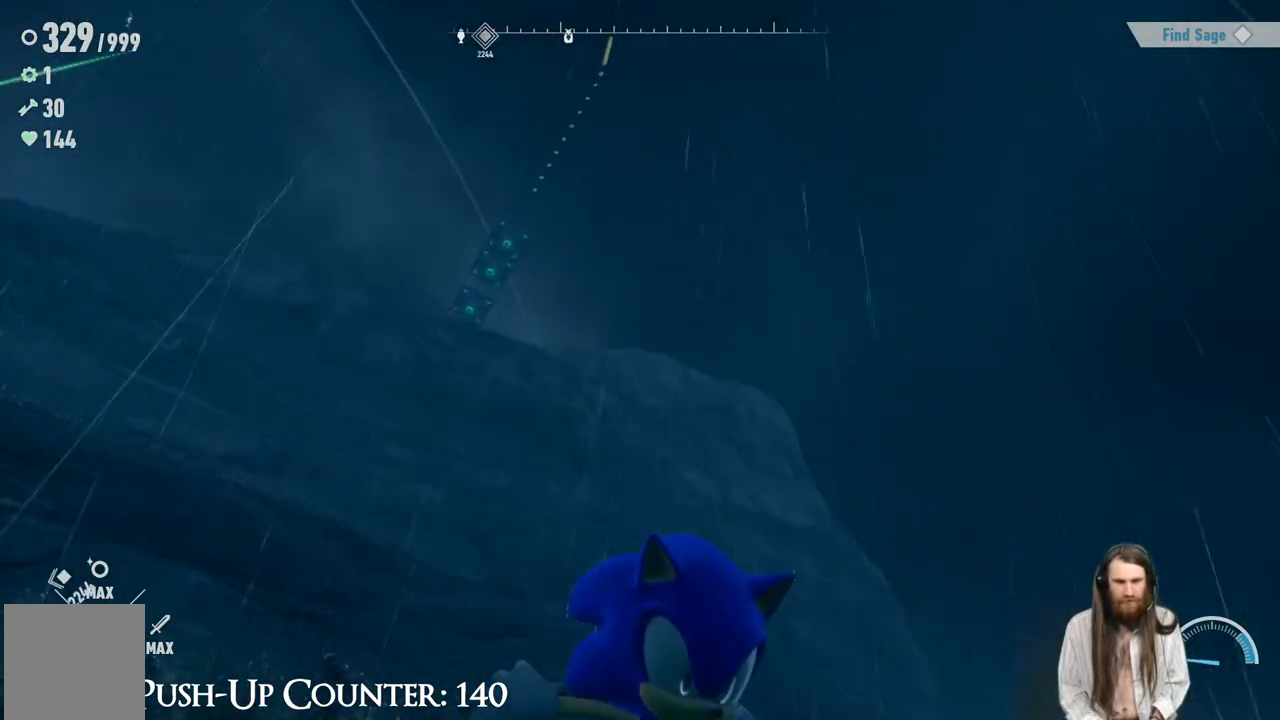
{"buttons": [], "left_stick": "center", "right_stick": "right", "events": [[133, "right_stick", "down-right"], [150, "left_stick", "center"], [383, "right_stick", "right"]]}
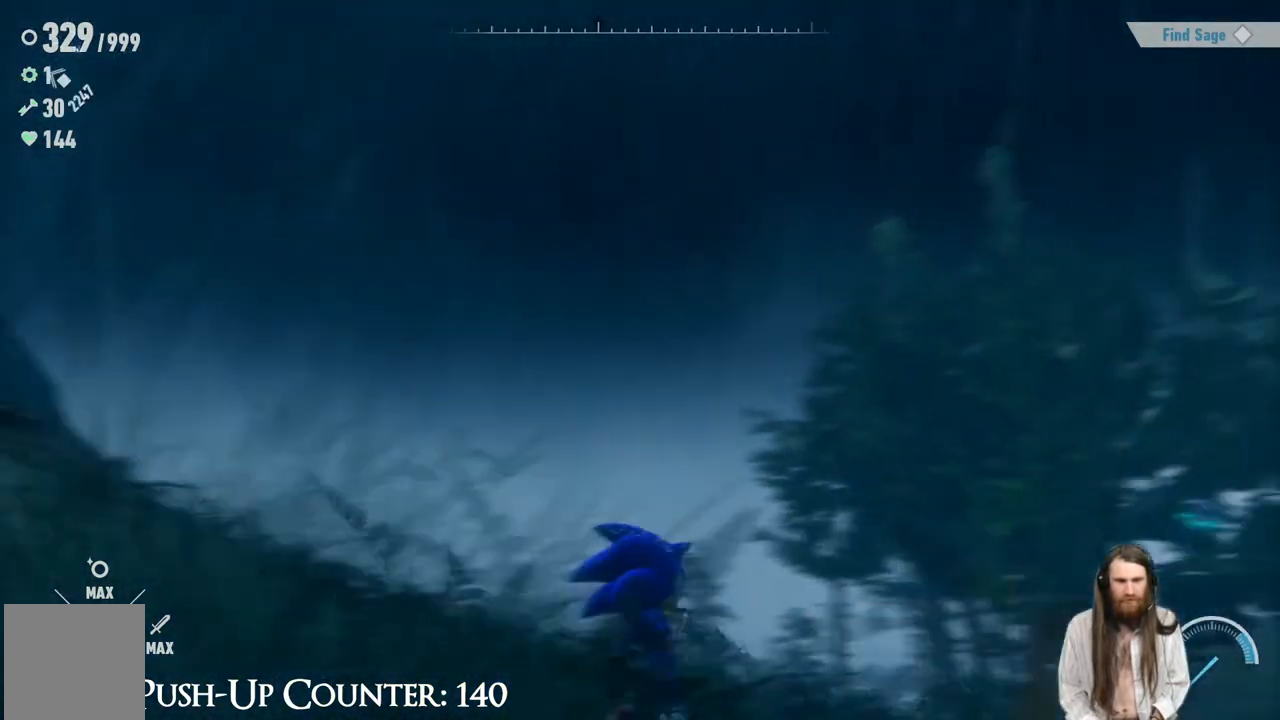
{"buttons": [], "left_stick": "center", "right_stick": "right", "events": [[83, "right_stick", "down-right"], [217, "right_stick", "center"], [333, "right_stick", "right"]]}
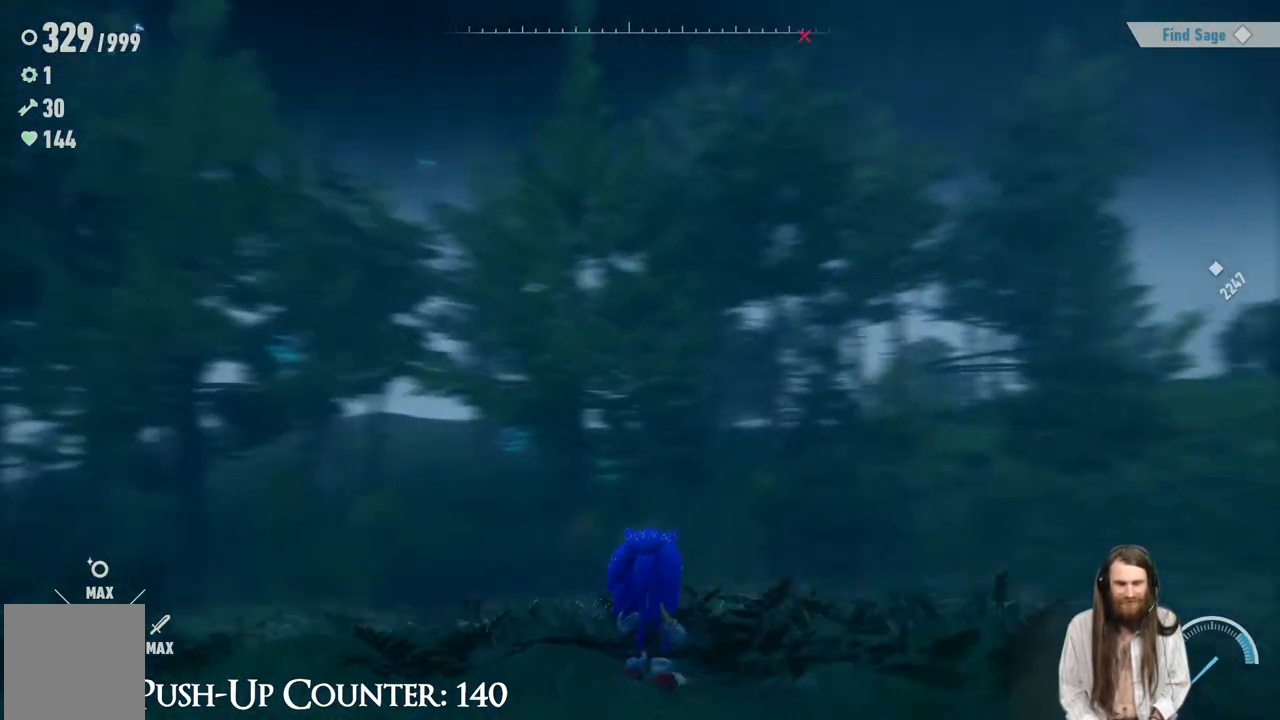
{"buttons": [], "left_stick": "up-right", "right_stick": "right", "events": [[267, "left_stick", "right"], [333, "left_stick", "up-right"]]}
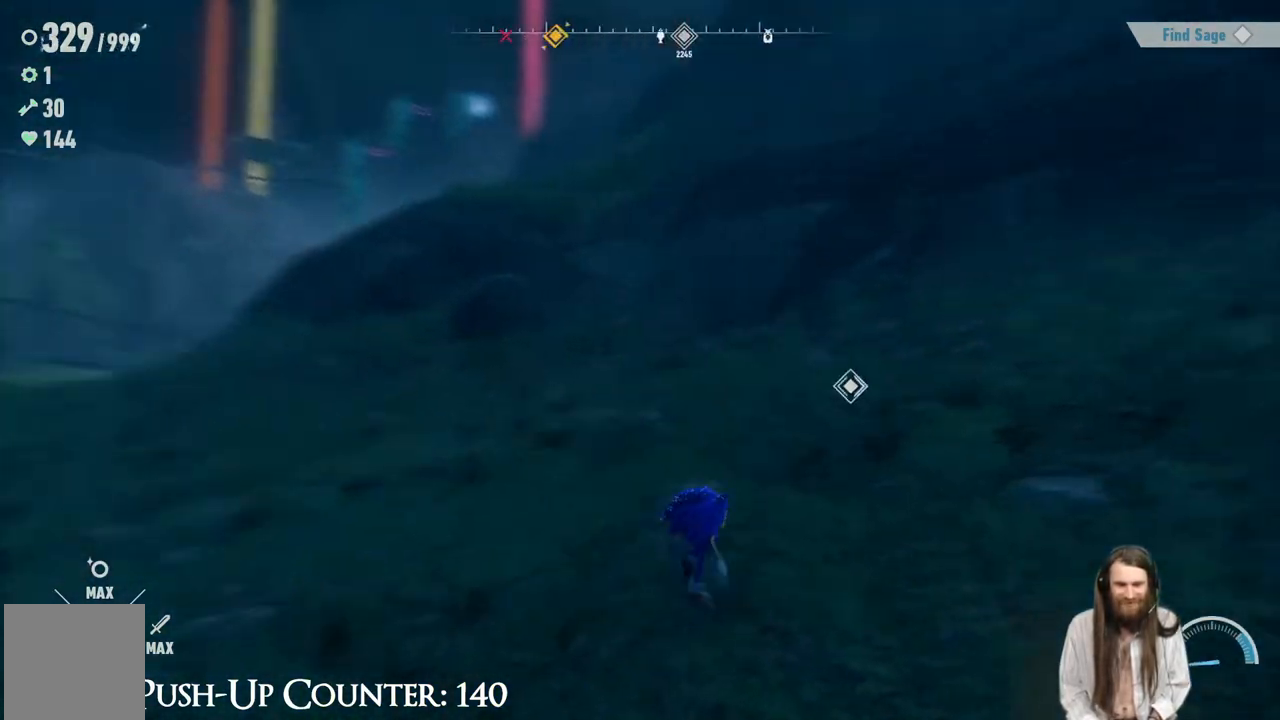
{"buttons": [], "left_stick": "up", "right_stick": "center", "events": [[100, "left_stick", "up"], [150, "right_stick", "center"]]}
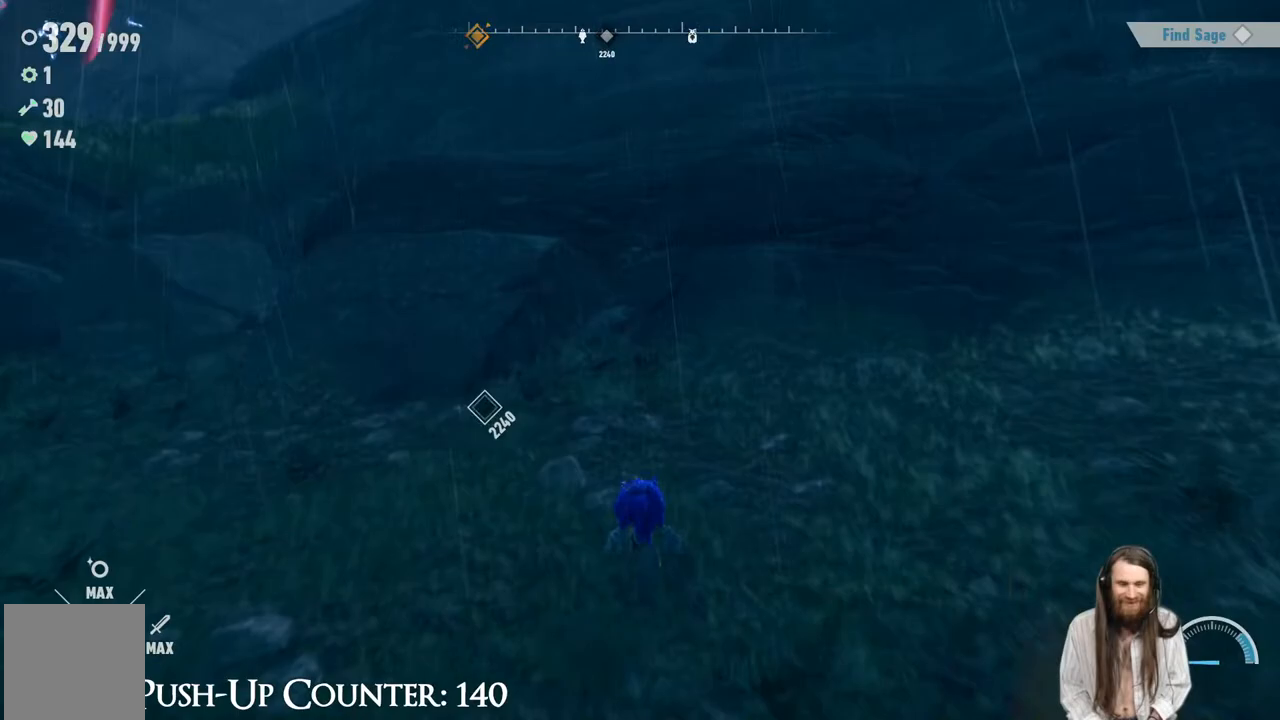
{"buttons": [], "left_stick": "center", "right_stick": "left", "events": [[17, "right_stick", "left"], [83, "left_stick", "right"], [300, "left_stick", "up"], [450, "left_stick", "center"]]}
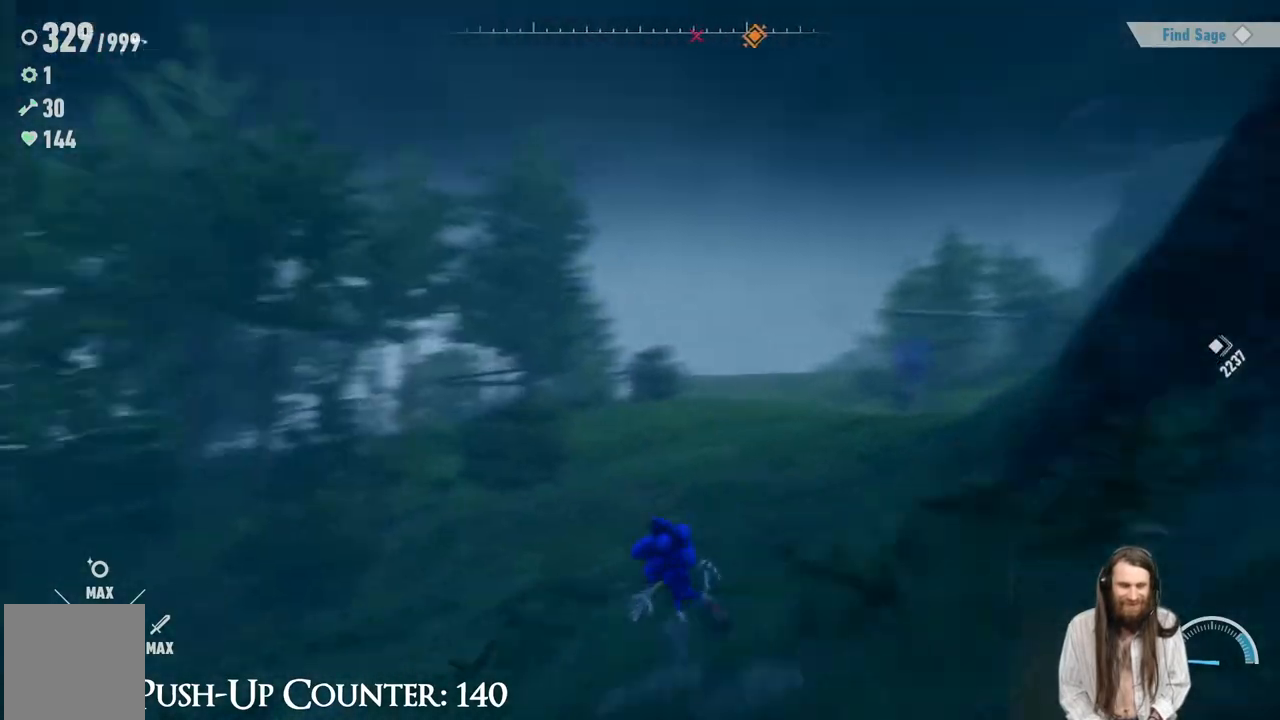
{"buttons": [], "left_stick": "center", "right_stick": "up", "events": [[133, "right_stick", "center"], [450, "right_stick", "up"]]}
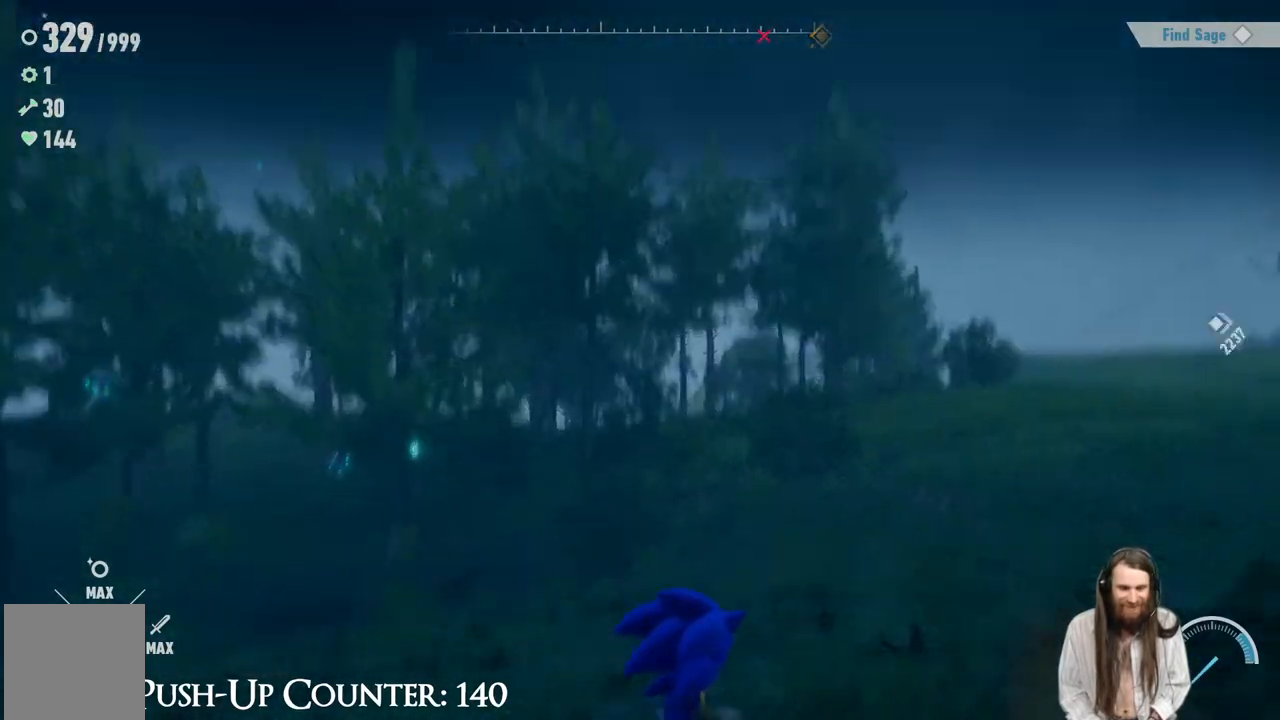
{"buttons": [], "left_stick": "up", "right_stick": "center", "events": [[83, "right_stick", "center"], [350, "left_stick", "up"], [350, "right_stick", "down-left"], [467, "right_stick", "center"]]}
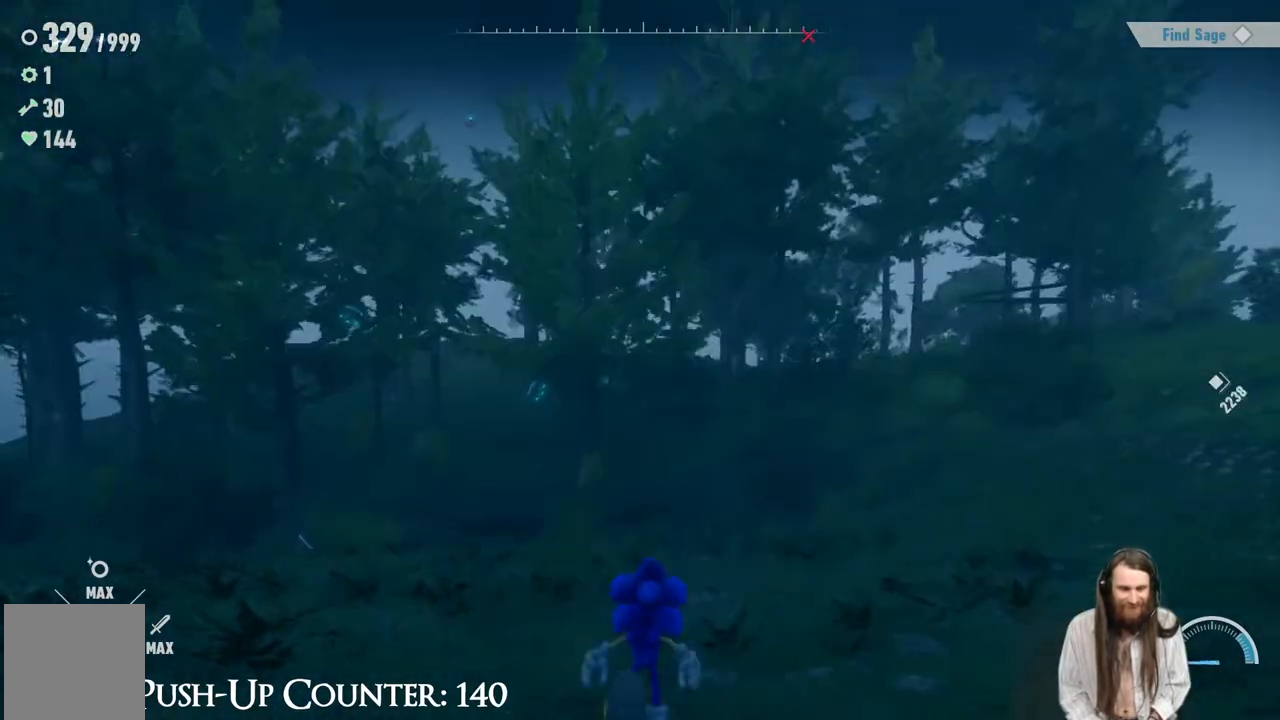
{"buttons": [], "left_stick": "up", "right_stick": "left", "events": [[67, "R2", "down"], [150, "R2", "up"], [450, "right_stick", "left"]]}
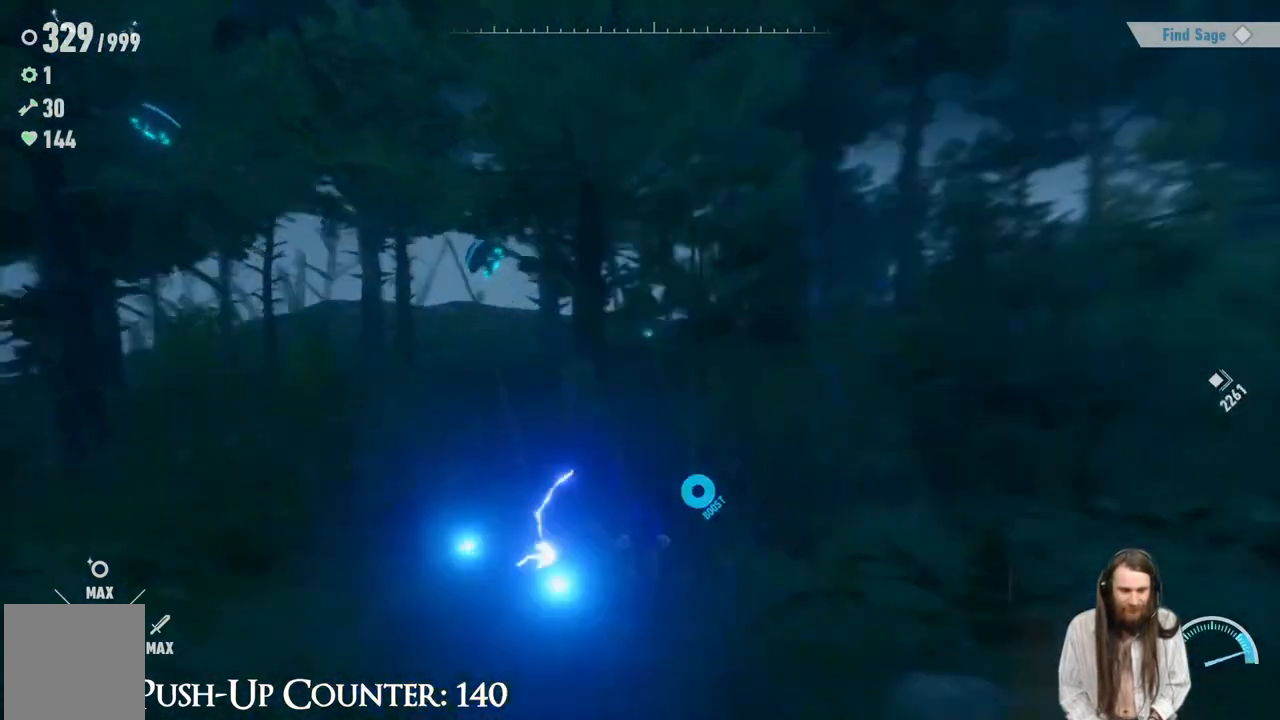
{"buttons": [], "left_stick": "up-right", "right_stick": "down", "events": [[67, "right_stick", "center"], [417, "left_stick", "up-right"], [433, "right_stick", "down"]]}
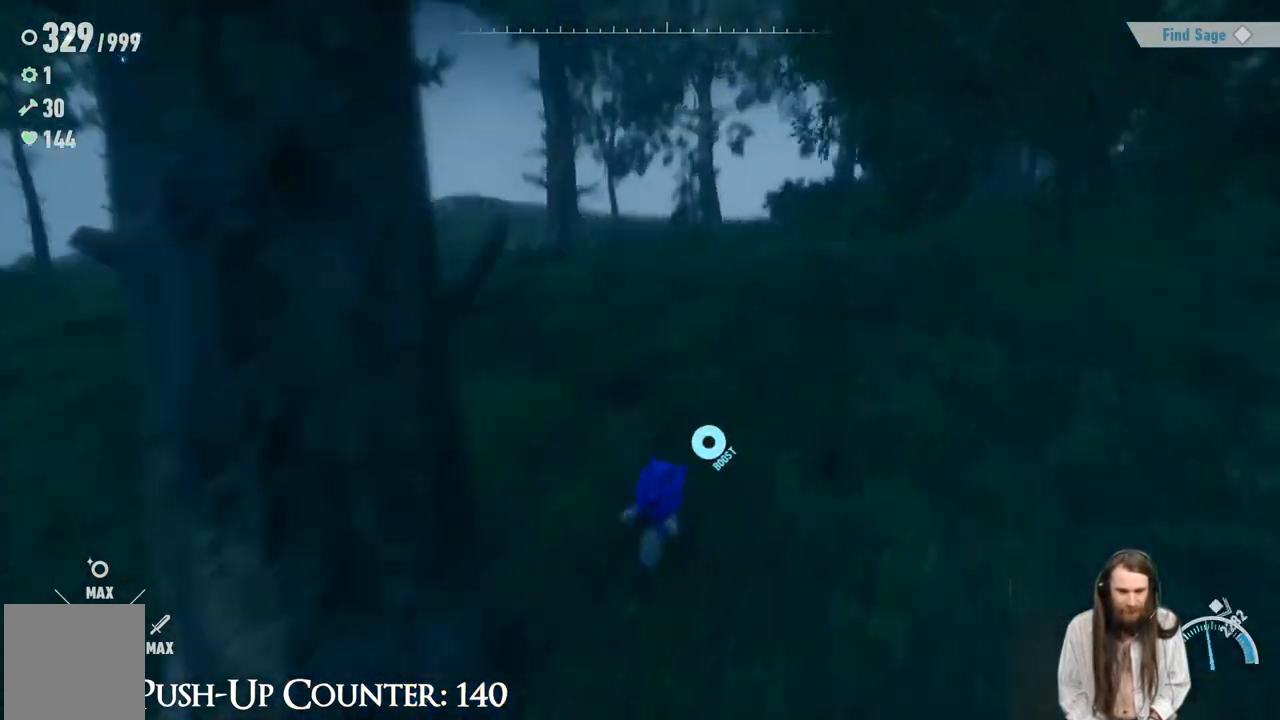
{"buttons": [], "left_stick": "up", "right_stick": "right", "events": [[50, "right_stick", "center"], [200, "left_stick", "up"], [500, "right_stick", "right"]]}
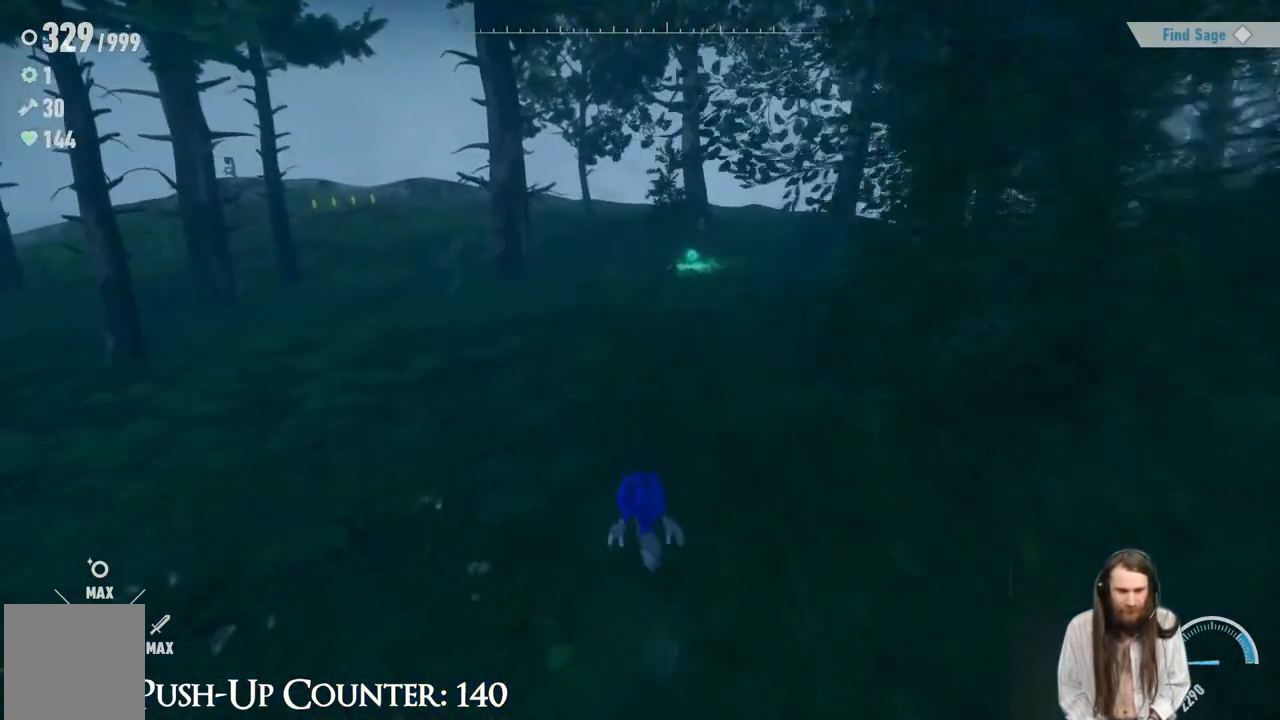
{"buttons": [], "left_stick": "up", "right_stick": "center", "events": [[83, "right_stick", "center"]]}
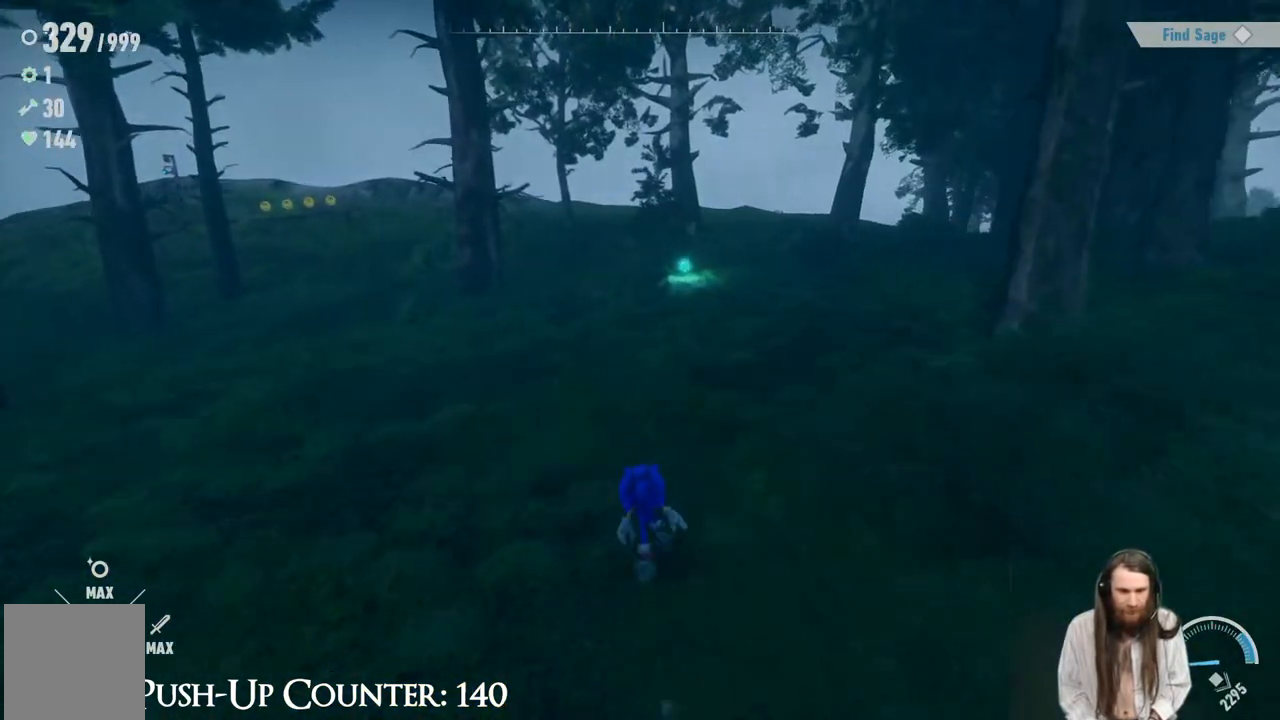
{"buttons": [], "left_stick": "up", "right_stick": "center", "events": [[117, "R2", "down"], [217, "R2", "up"]]}
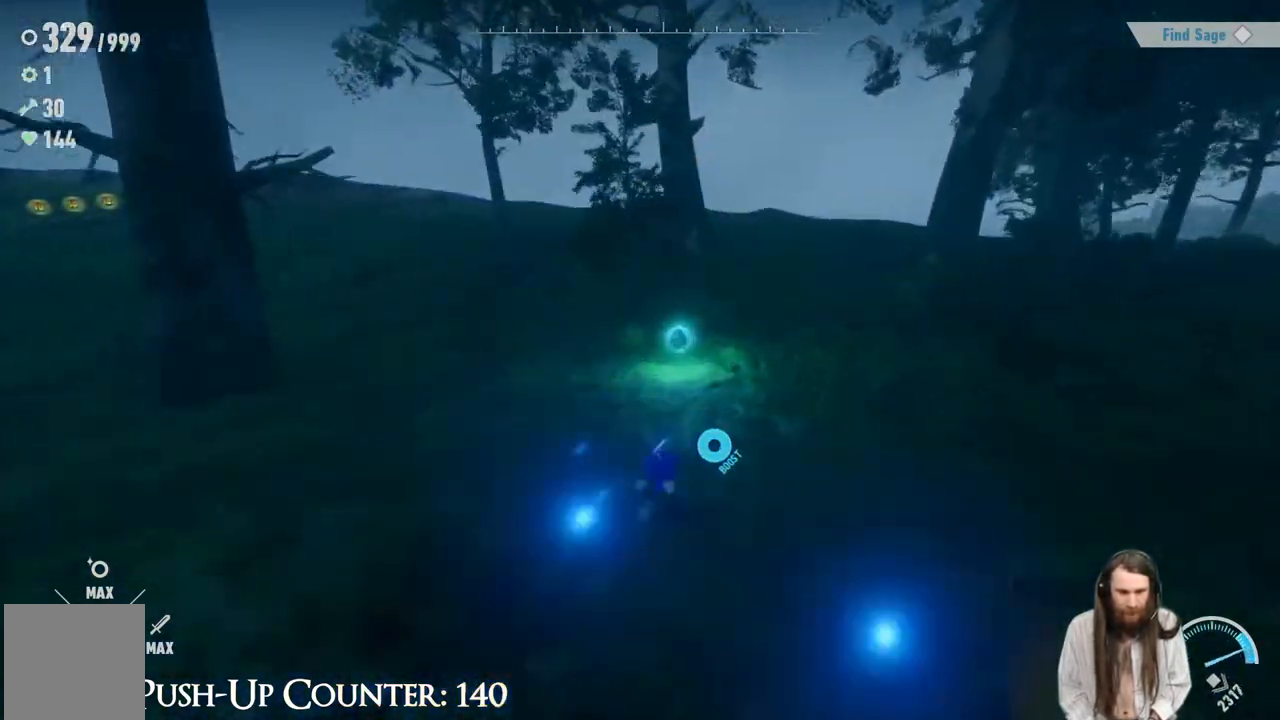
{"buttons": [], "left_stick": "right", "right_stick": "left", "events": [[200, "left_stick", "left"], [267, "right_stick", "left"], [317, "left_stick", "down"], [500, "left_stick", "right"]]}
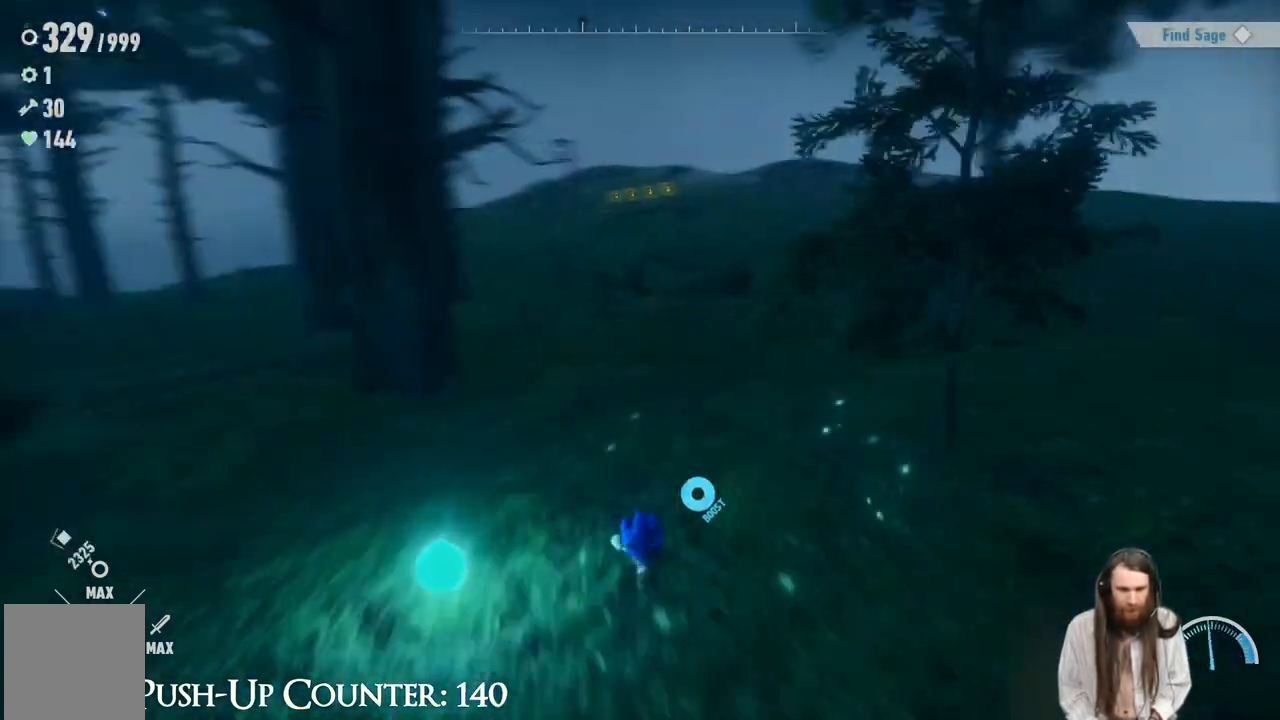
{"buttons": [], "left_stick": "up-right", "right_stick": "center", "events": [[33, "left_stick", "up-right"], [167, "right_stick", "center"], [200, "left_stick", "up"], [400, "left_stick", "up-right"]]}
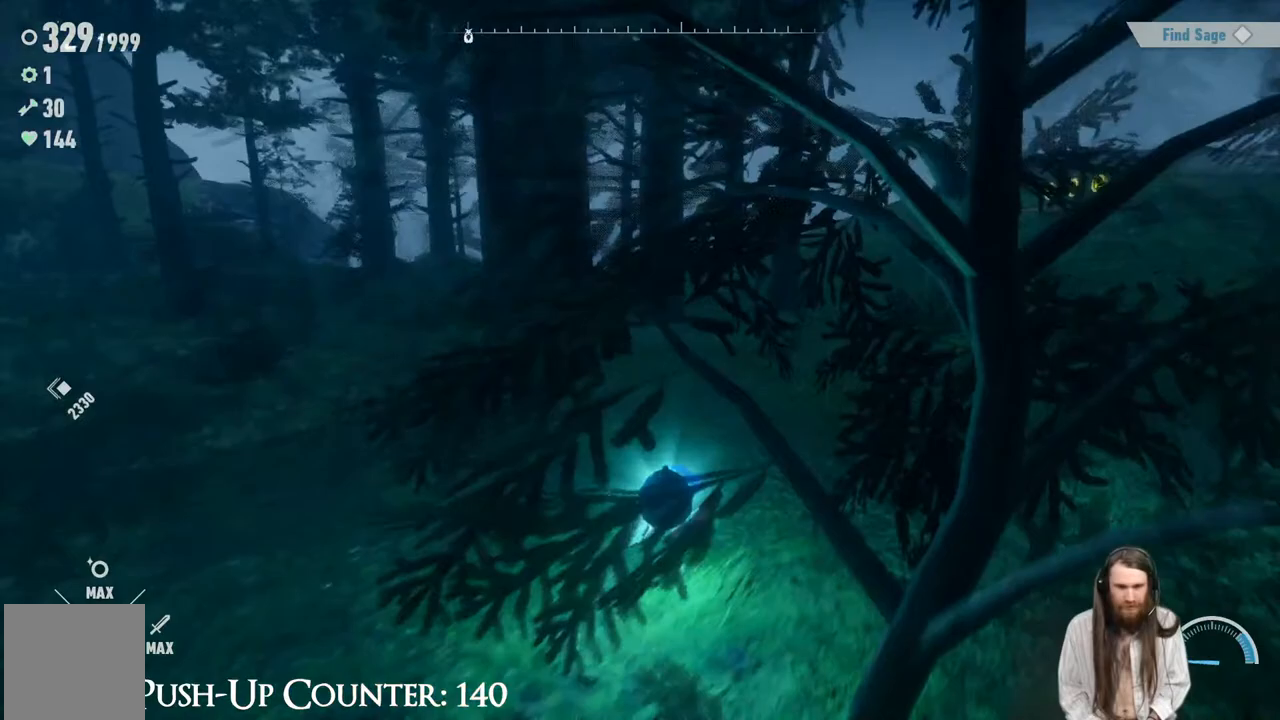
{"buttons": [], "left_stick": "up-right", "right_stick": "center", "events": [[50, "right_stick", "right"], [150, "right_stick", "center"], [217, "R2", "down"], [300, "R2", "up"]]}
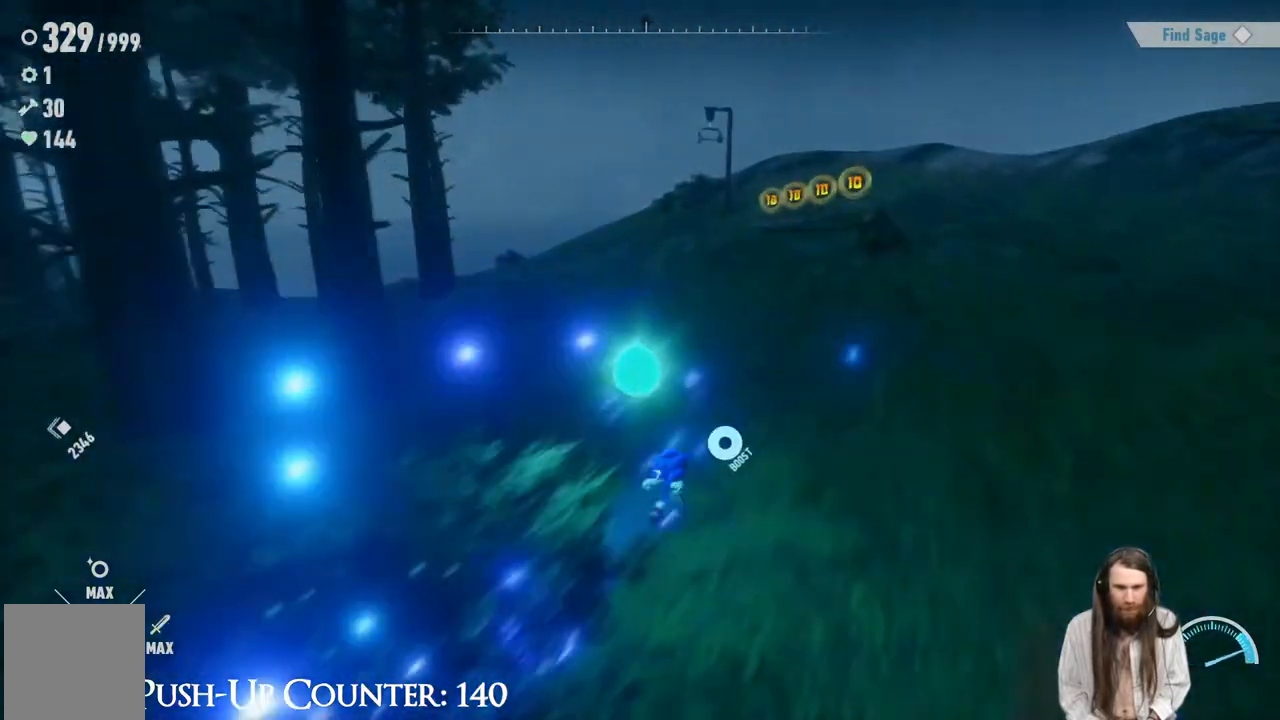
{"buttons": [], "left_stick": "left", "right_stick": "center", "events": [[233, "left_stick", "up"], [333, "right_stick", "left"], [450, "left_stick", "left"], [450, "right_stick", "center"]]}
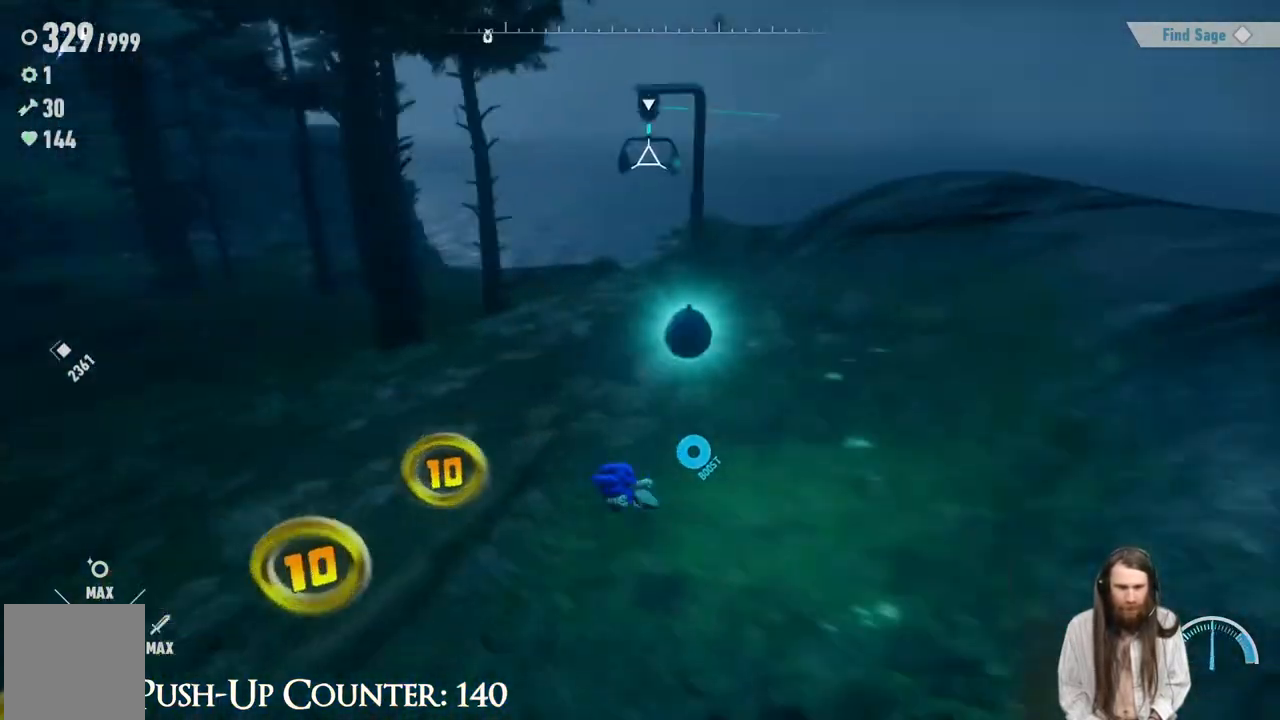
{"buttons": [], "left_stick": "down-right", "right_stick": "center", "events": [[100, "left_stick", "down"], [217, "left_stick", "down-right"]]}
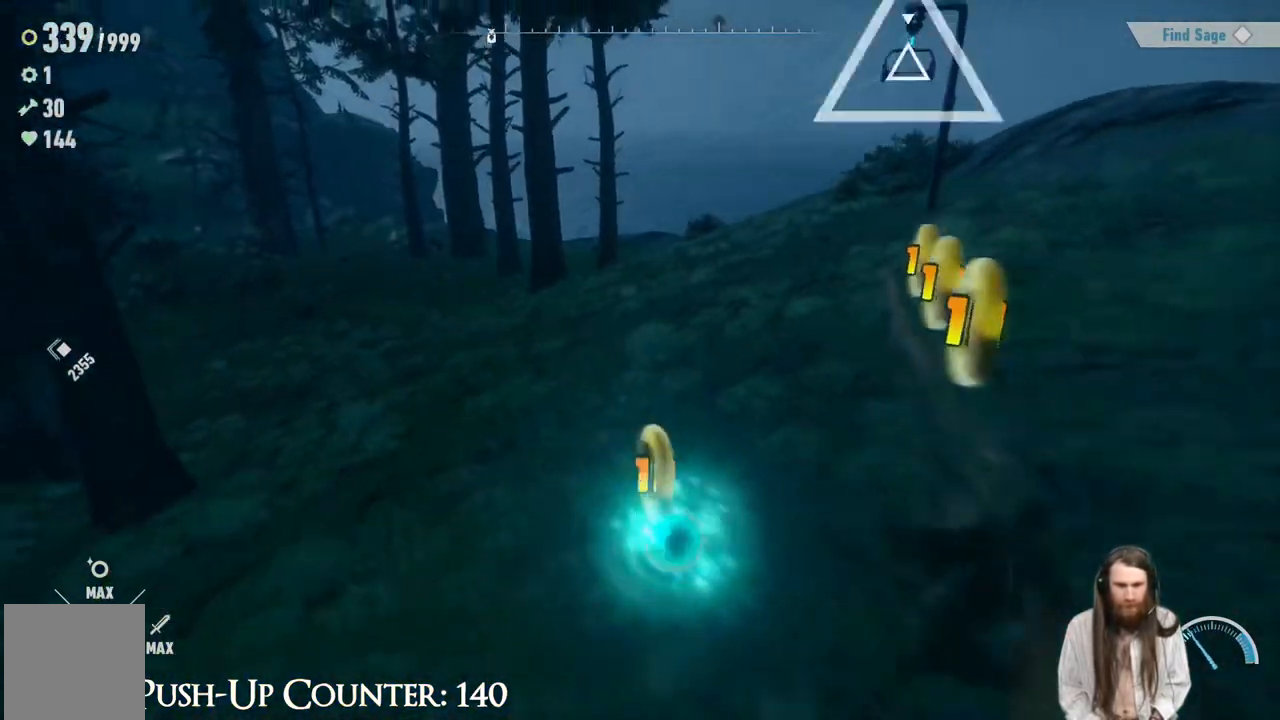
{"buttons": [], "left_stick": "left", "right_stick": "center", "events": [[233, "left_stick", "up-right"], [367, "left_stick", "up-left"], [433, "left_stick", "left"]]}
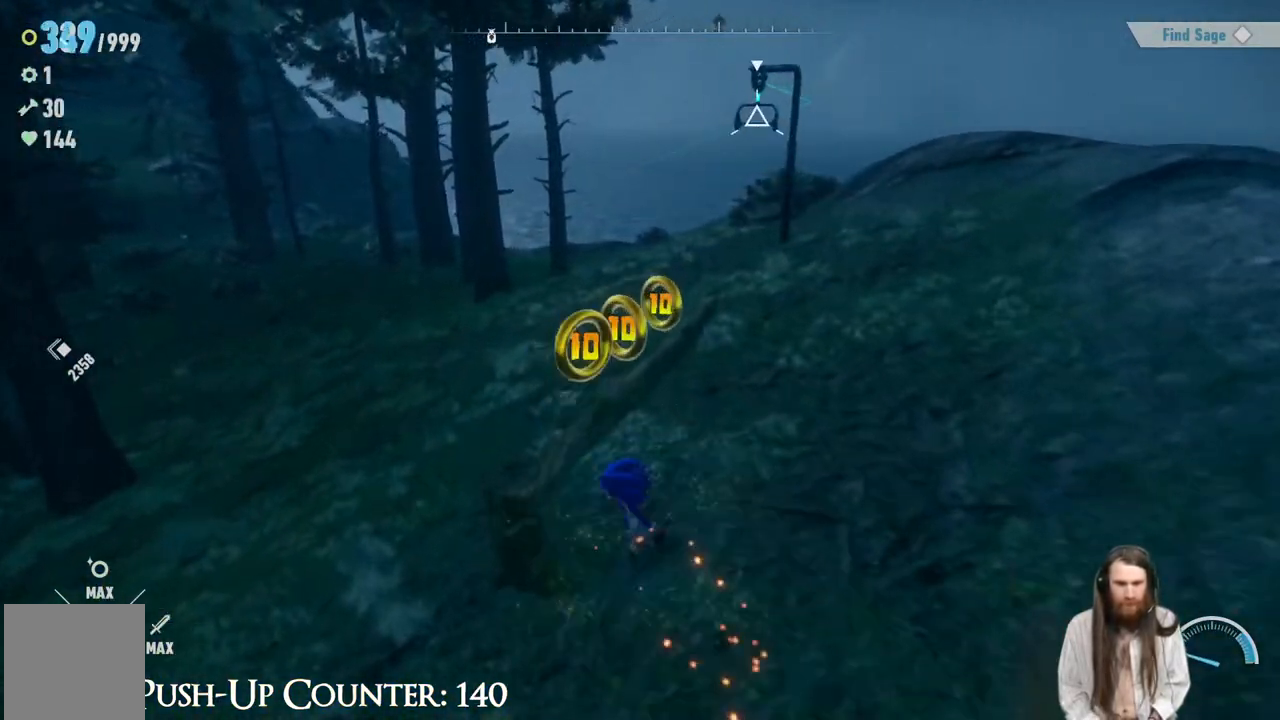
{"buttons": [], "left_stick": "up", "right_stick": "center", "events": [[50, "left_stick", "up-right"], [233, "left_stick", "up"]]}
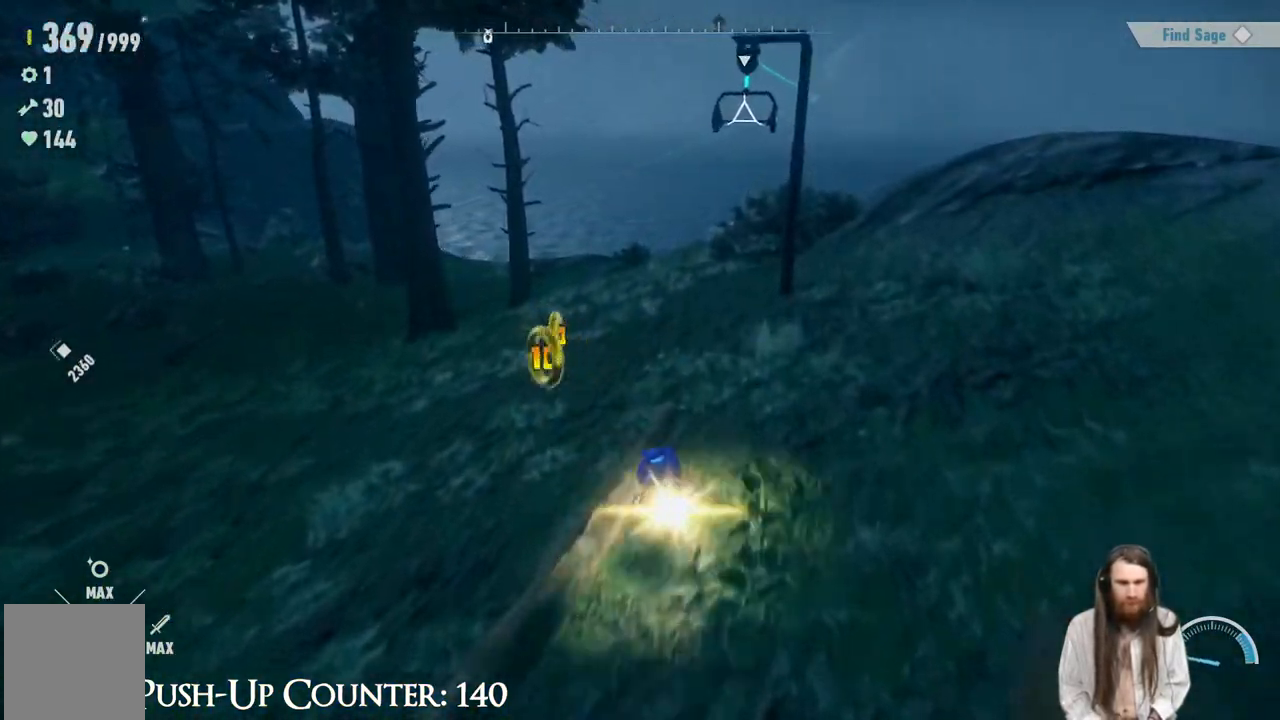
{"buttons": [], "left_stick": "center", "right_stick": "center", "events": [[33, "A", "down"], [50, "left_stick", "up-right"], [167, "left_stick", "up"], [250, "A", "up"], [317, "X", "down"], [333, "left_stick", "center"], [450, "X", "up"]]}
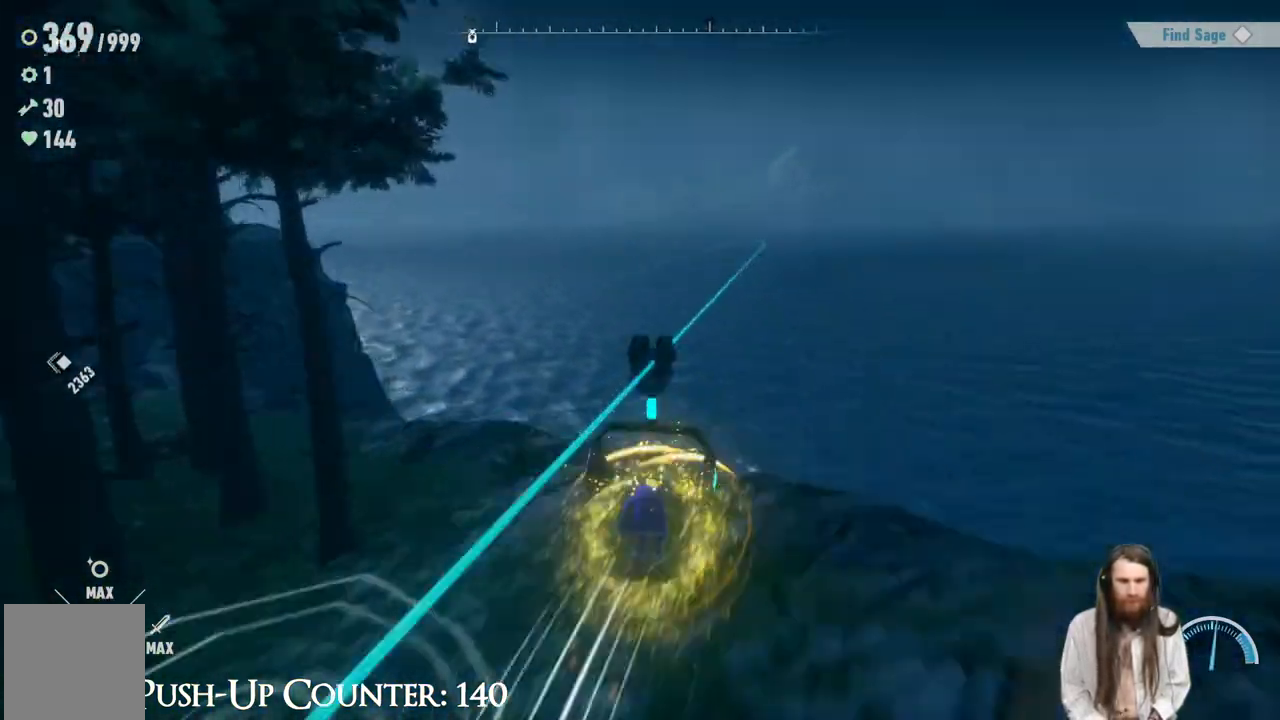
{"buttons": [], "left_stick": "center", "right_stick": "center", "events": []}
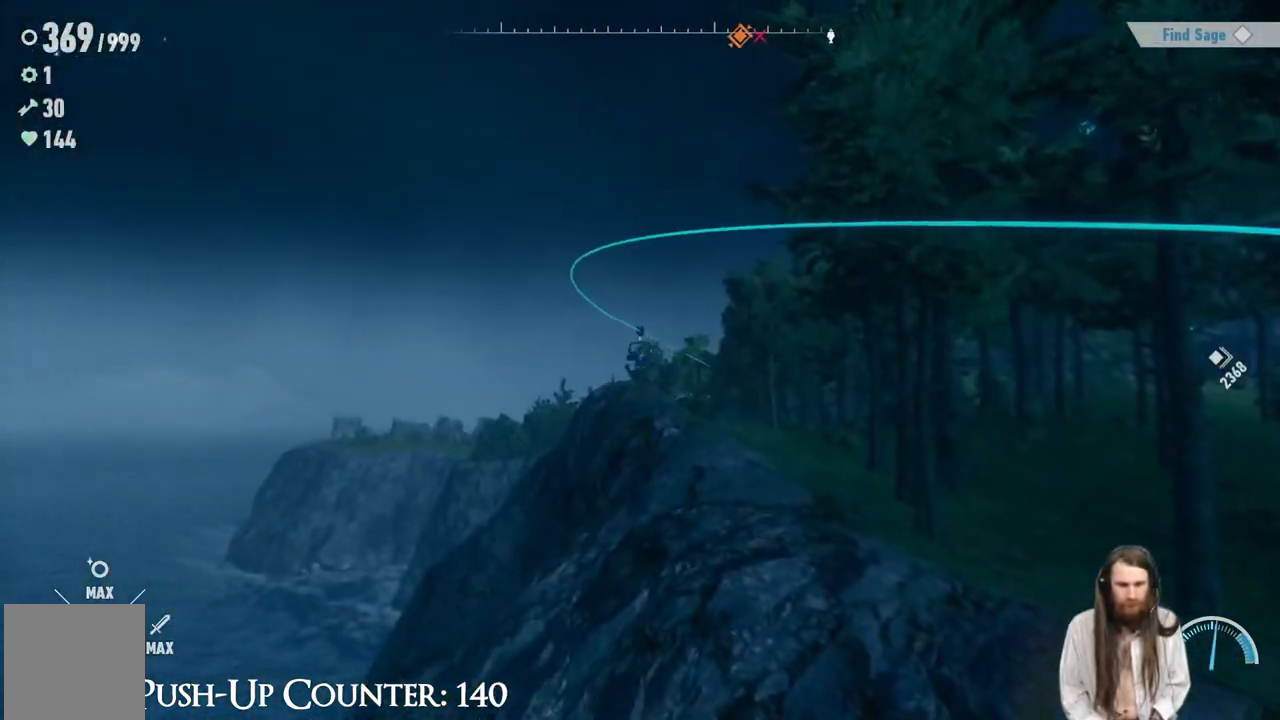
{"buttons": ["R2"], "left_stick": "center", "right_stick": "center", "events": [[33, "R2", "down"], [350, "R2", "up"], [450, "R2", "down"]]}
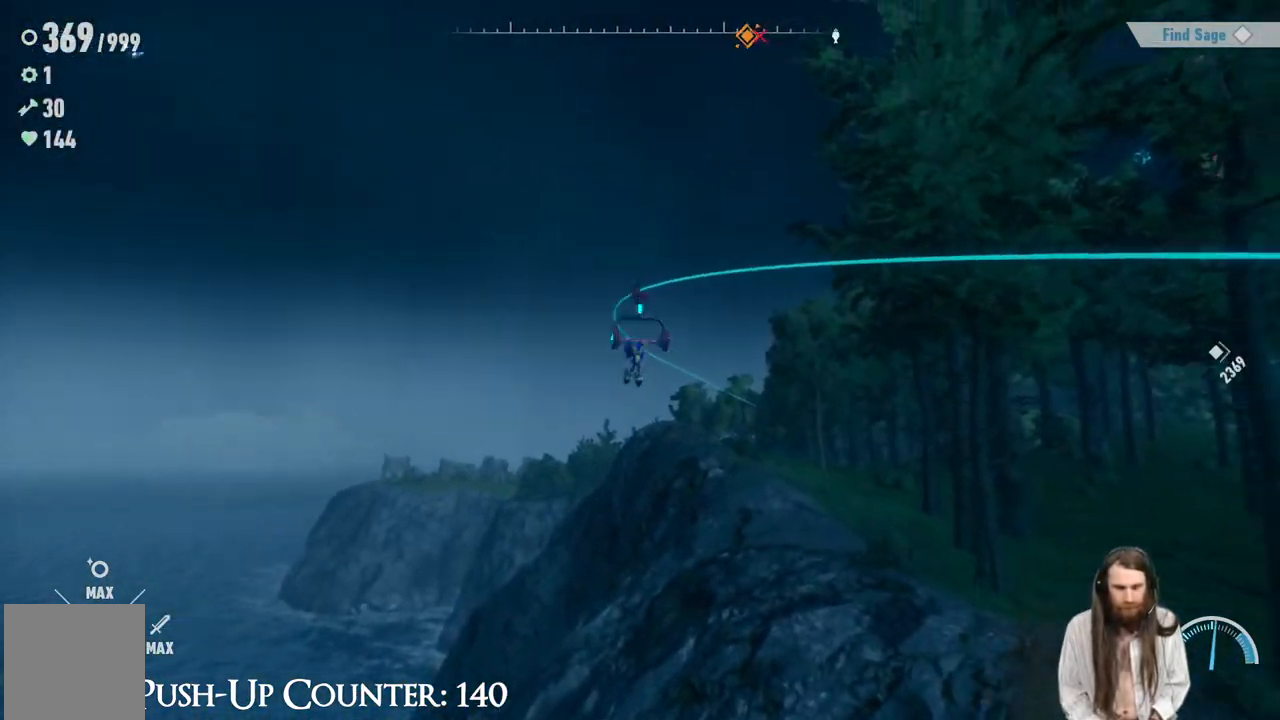
{"buttons": [], "left_stick": "center", "right_stick": "center", "events": [[117, "R2", "up"]]}
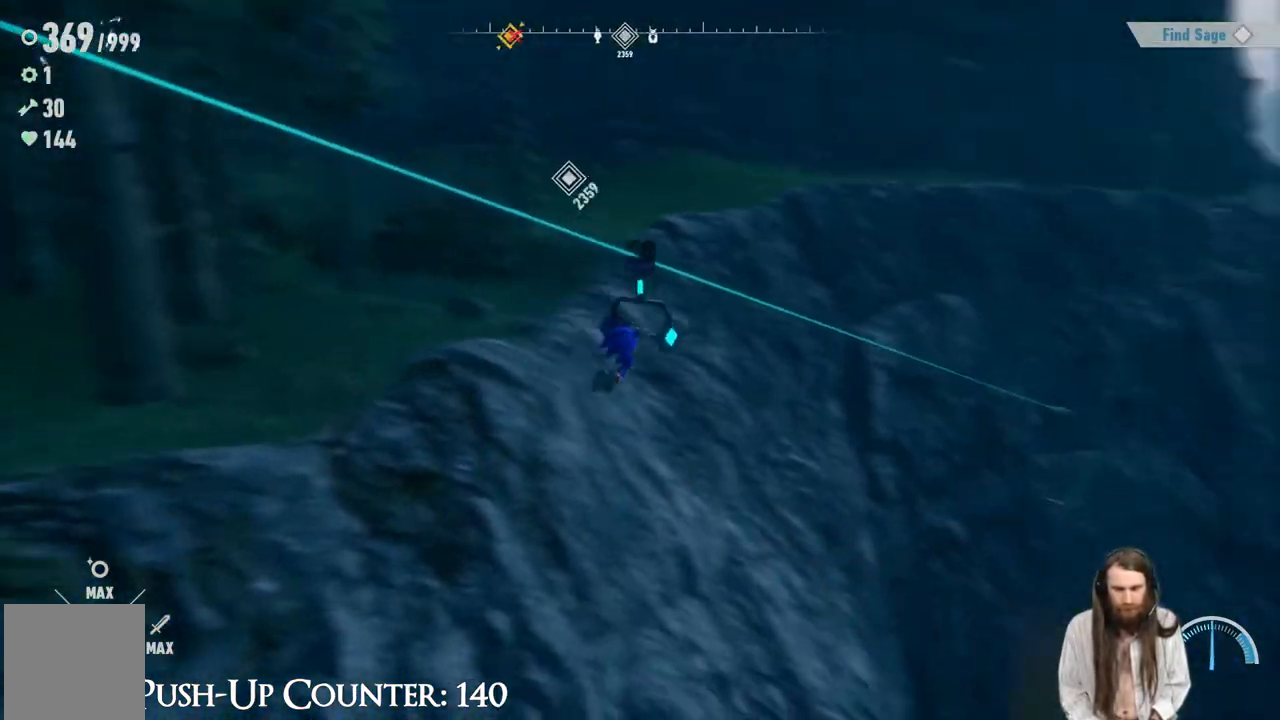
{"buttons": [], "left_stick": "center", "right_stick": "center", "events": []}